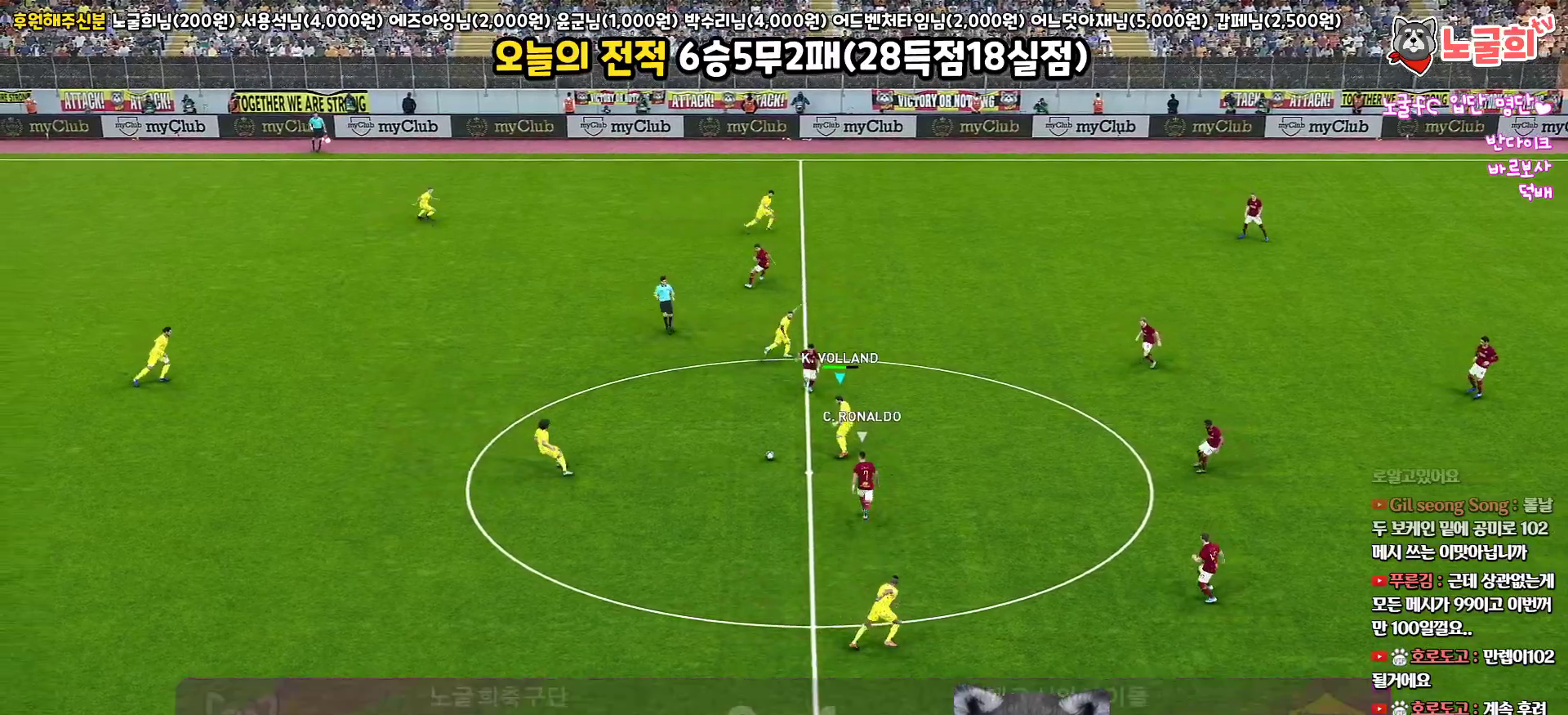
Gameplay with a controller (PlayStation layout); each line is a JSON object with the inputs held at the frame after it. "events" lists button and stick changes between this image and that frame as [ms after this image, input, new state], when the widget could be followed in between.
{"buttons": ["L1"], "left_stick": "up", "right_stick": "center", "events": [[83, "L1", "down"], [133, "CROSS", "down"], [217, "CROSS", "up"]]}
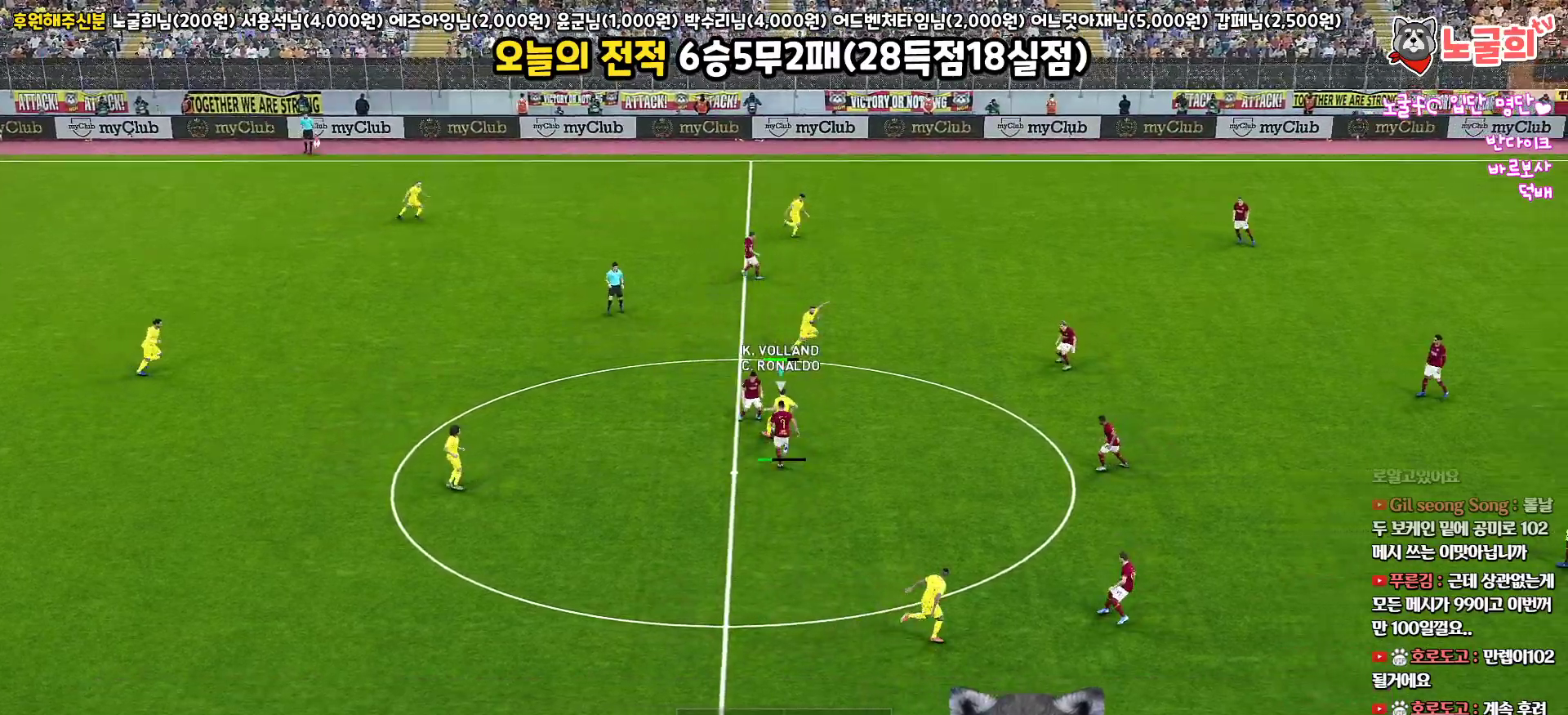
{"buttons": [], "left_stick": "up-right", "right_stick": "center", "events": [[267, "L1", "up"], [300, "left_stick", "up-right"]]}
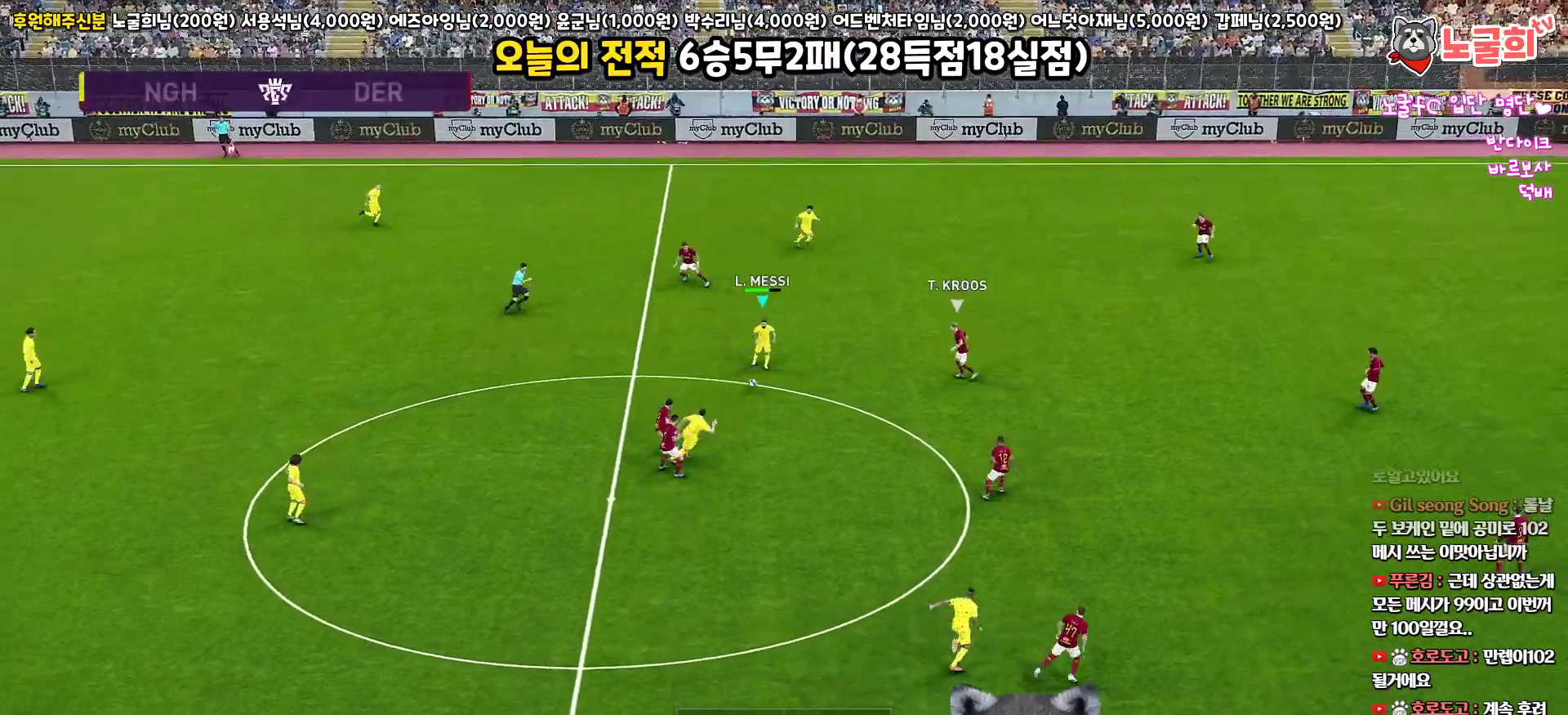
{"buttons": ["R2"], "left_stick": "up-right", "right_stick": "center", "events": [[133, "CROSS", "down"], [183, "CROSS", "up"], [467, "R2", "down"]]}
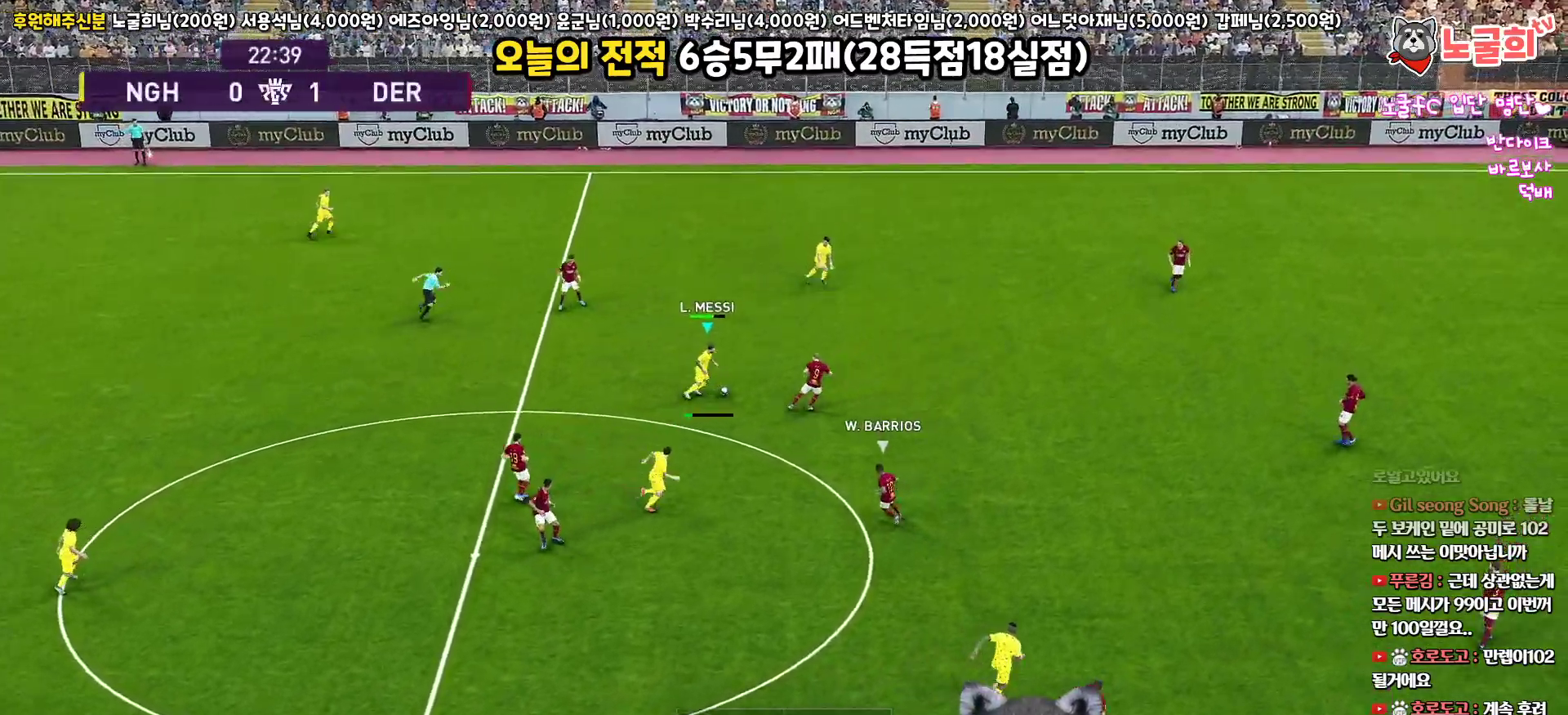
{"buttons": [], "left_stick": "right", "right_stick": "center", "events": [[83, "R2", "up"], [450, "left_stick", "right"]]}
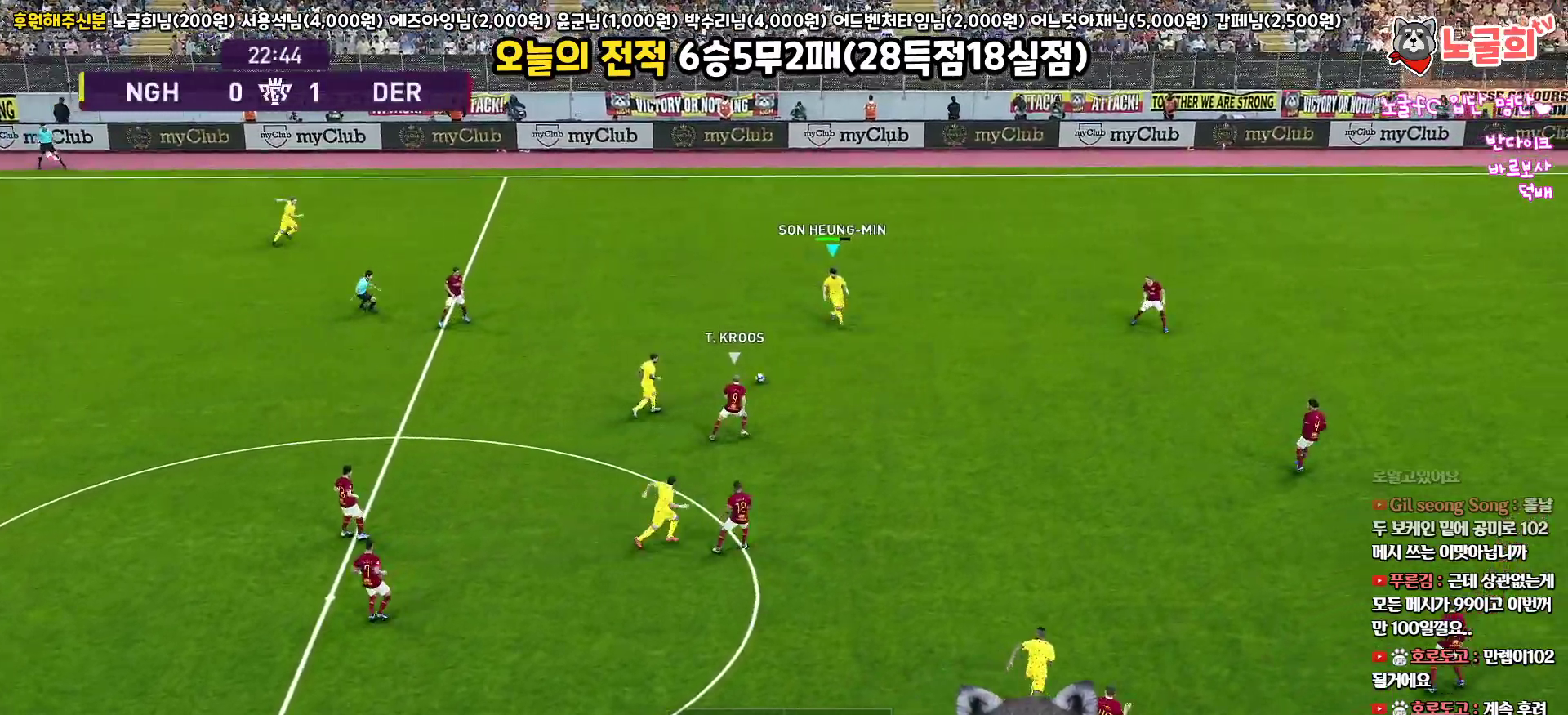
{"buttons": [], "left_stick": "right", "right_stick": "center", "events": []}
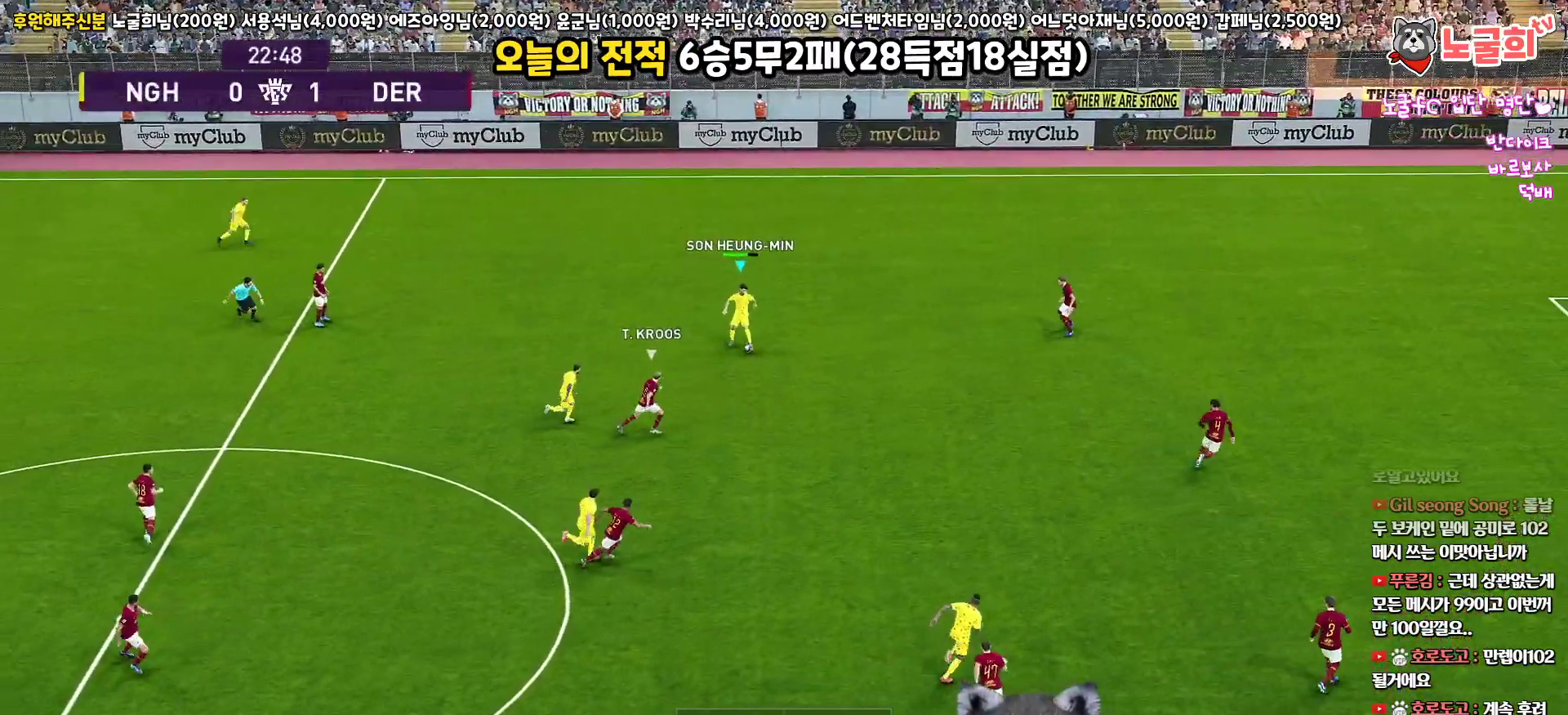
{"buttons": ["L3"], "left_stick": "down-right", "right_stick": "center", "events": [[217, "L3", "down"], [217, "left_stick", "down-right"], [333, "CROSS", "down"], [483, "CROSS", "up"]]}
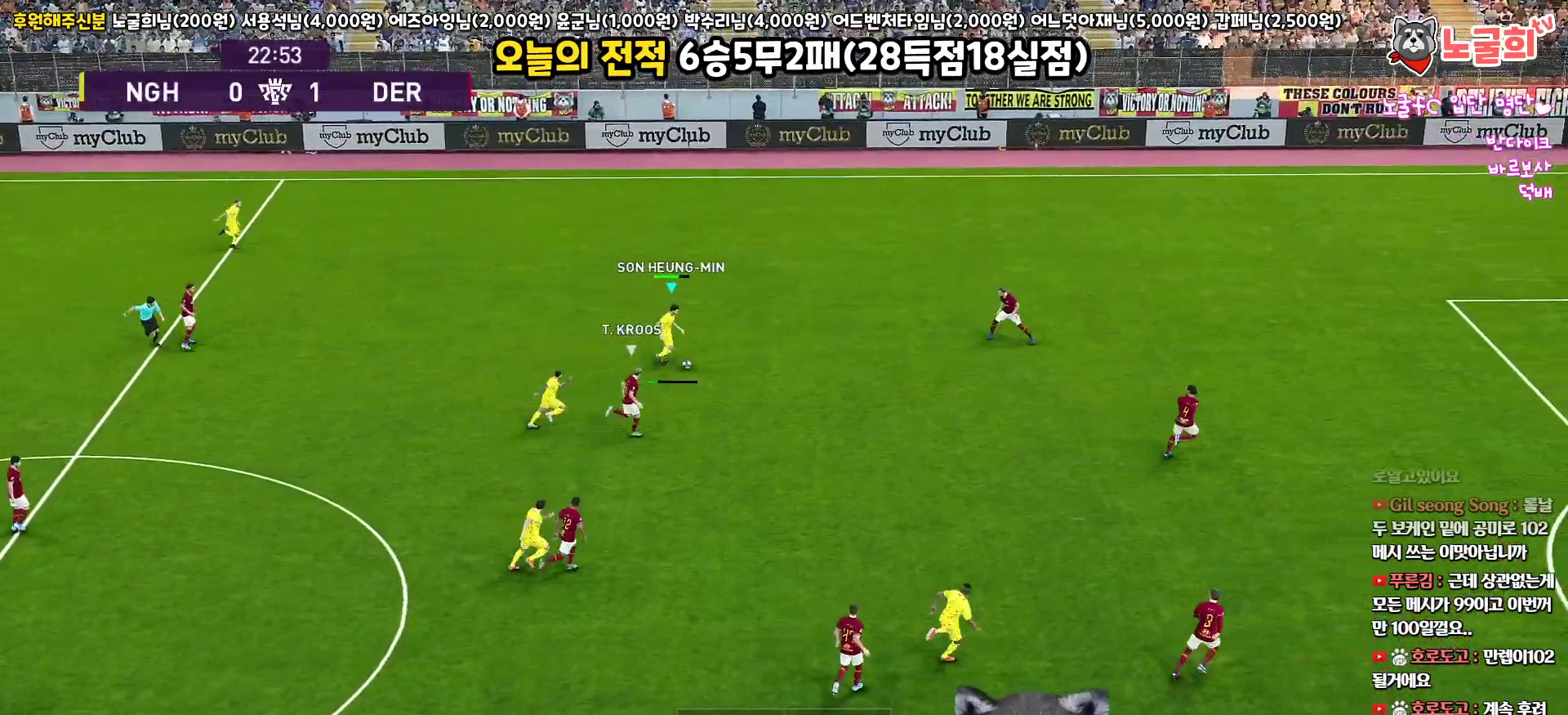
{"buttons": ["R2", "L3"], "left_stick": "down-right", "right_stick": "center", "events": [[450, "R2", "down"]]}
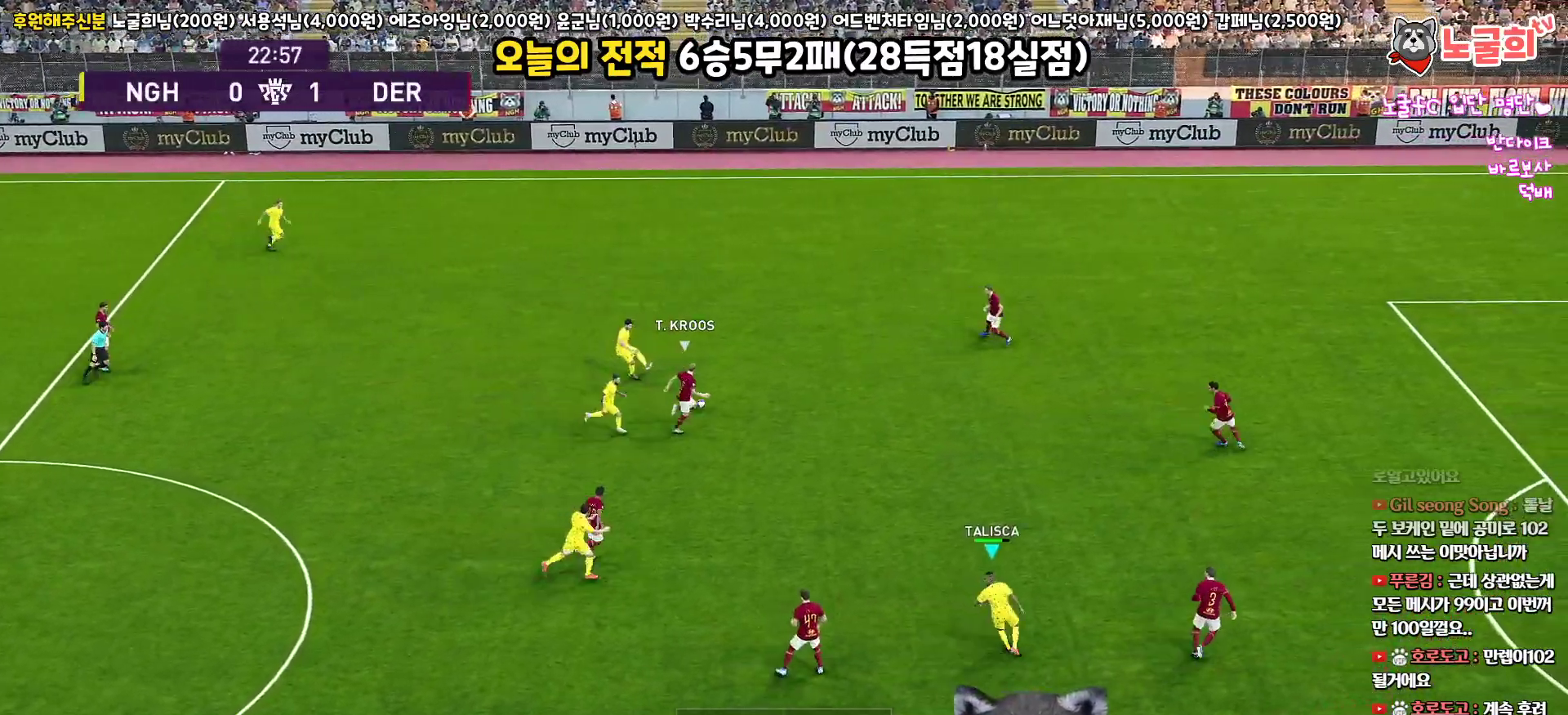
{"buttons": ["CROSS", "L1", "L3"], "left_stick": "up", "right_stick": "center", "events": [[17, "L3", "up"], [50, "left_stick", "up-right"], [100, "left_stick", "up"], [117, "R1", "down"], [150, "R2", "up"], [333, "L3", "down"], [350, "R1", "up"], [433, "CROSS", "down"], [433, "L1", "down"]]}
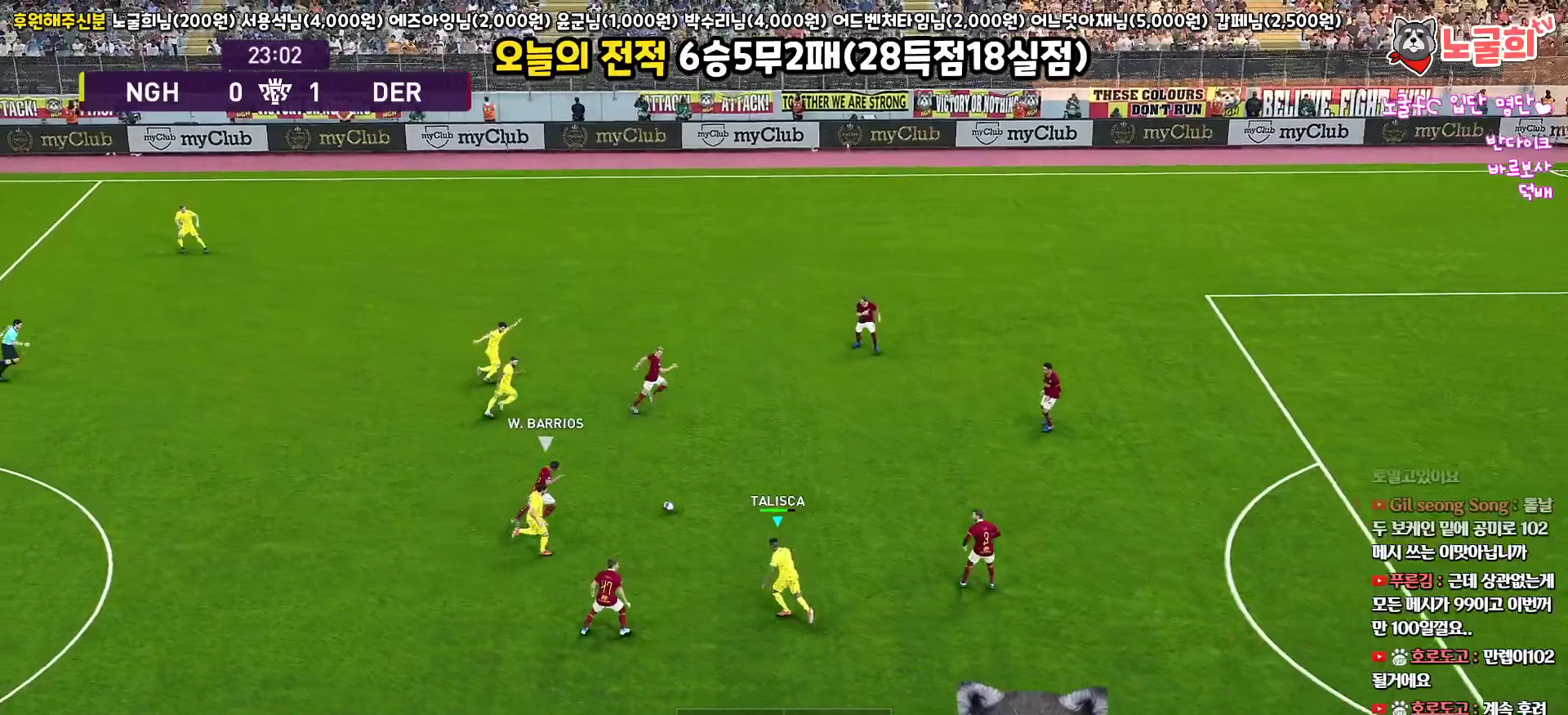
{"buttons": ["L1", "L3"], "left_stick": "up", "right_stick": "center", "events": [[67, "CROSS", "up"]]}
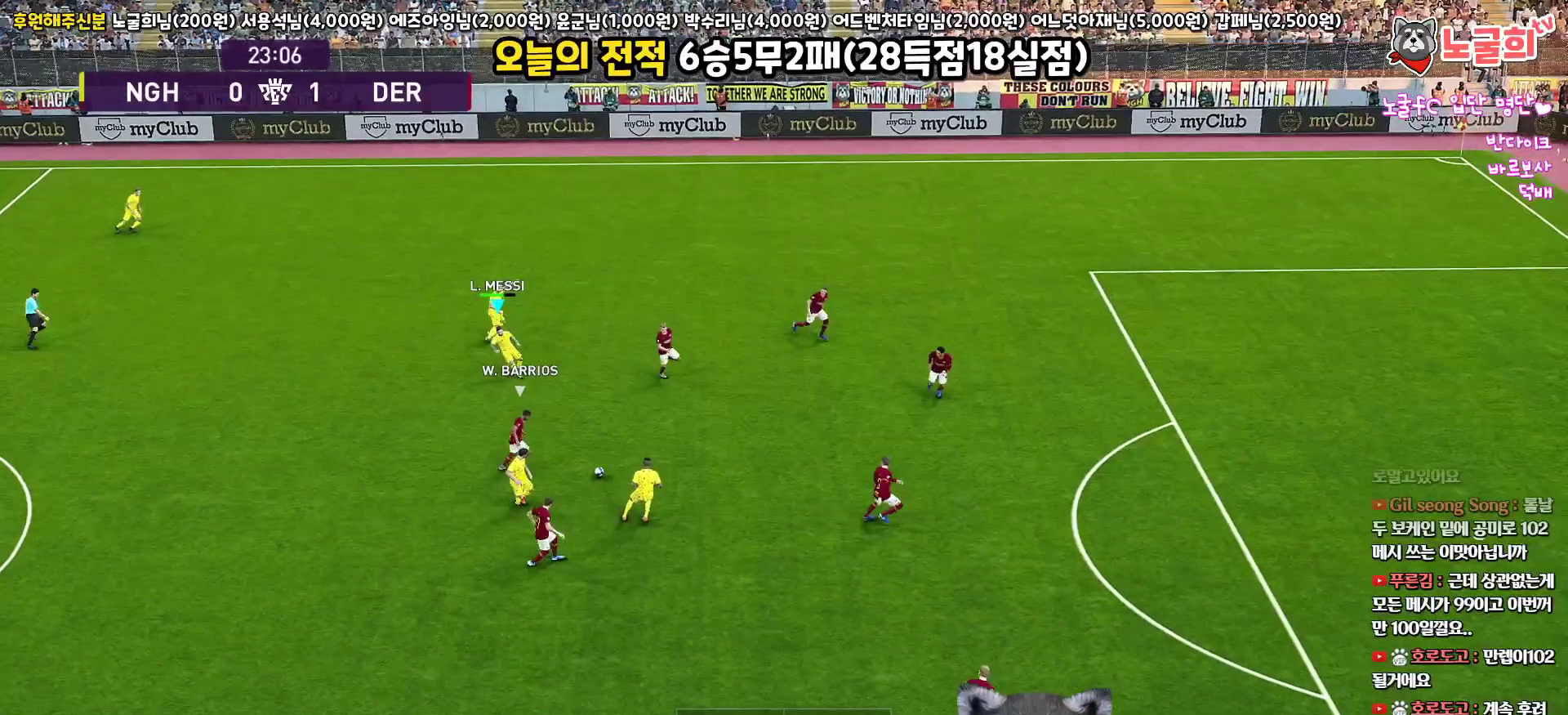
{"buttons": ["L3"], "left_stick": "up-right", "right_stick": "center", "events": [[17, "L3", "up"], [100, "L1", "up"], [150, "left_stick", "right"], [333, "left_stick", "up-right"], [483, "L3", "down"]]}
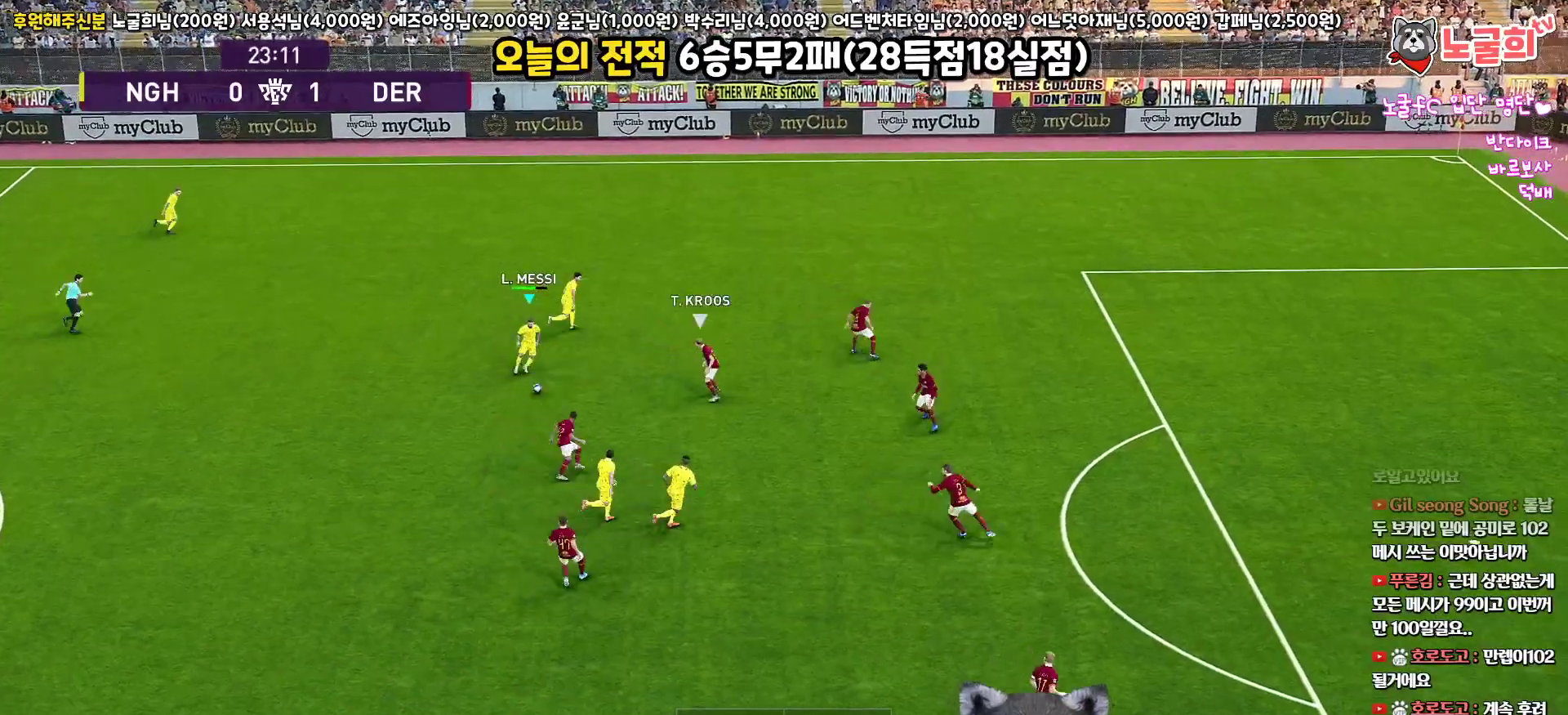
{"buttons": [], "left_stick": "up-right", "right_stick": "center", "events": [[83, "TRIANGLE", "down"], [150, "TRIANGLE", "up"], [233, "R2", "down"], [350, "R2", "up"], [433, "L3", "up"]]}
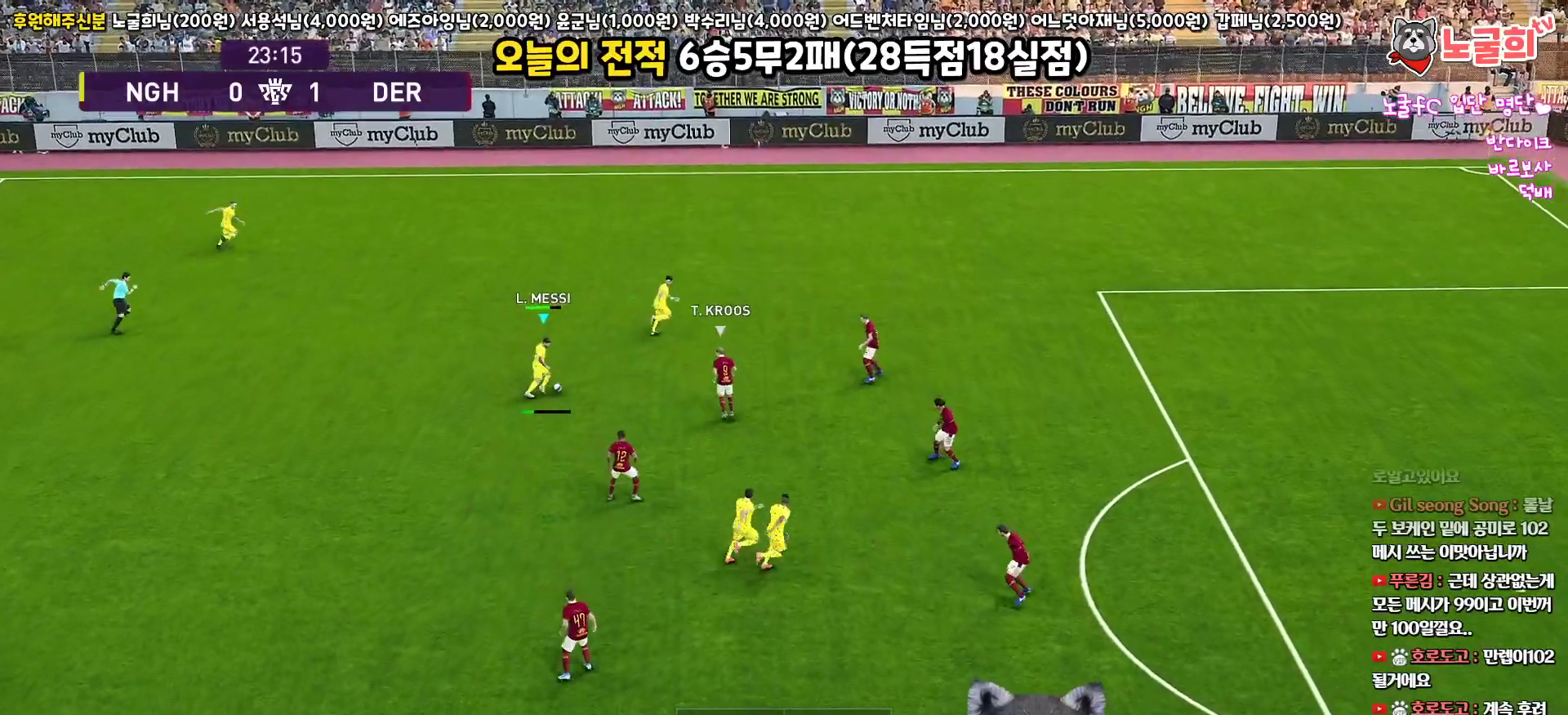
{"buttons": ["CROSS", "L1", "L3"], "left_stick": "down-left", "right_stick": "center", "events": [[350, "L1", "down"], [350, "left_stick", "down-right"], [417, "CROSS", "down"], [417, "L3", "down"], [417, "left_stick", "down-left"]]}
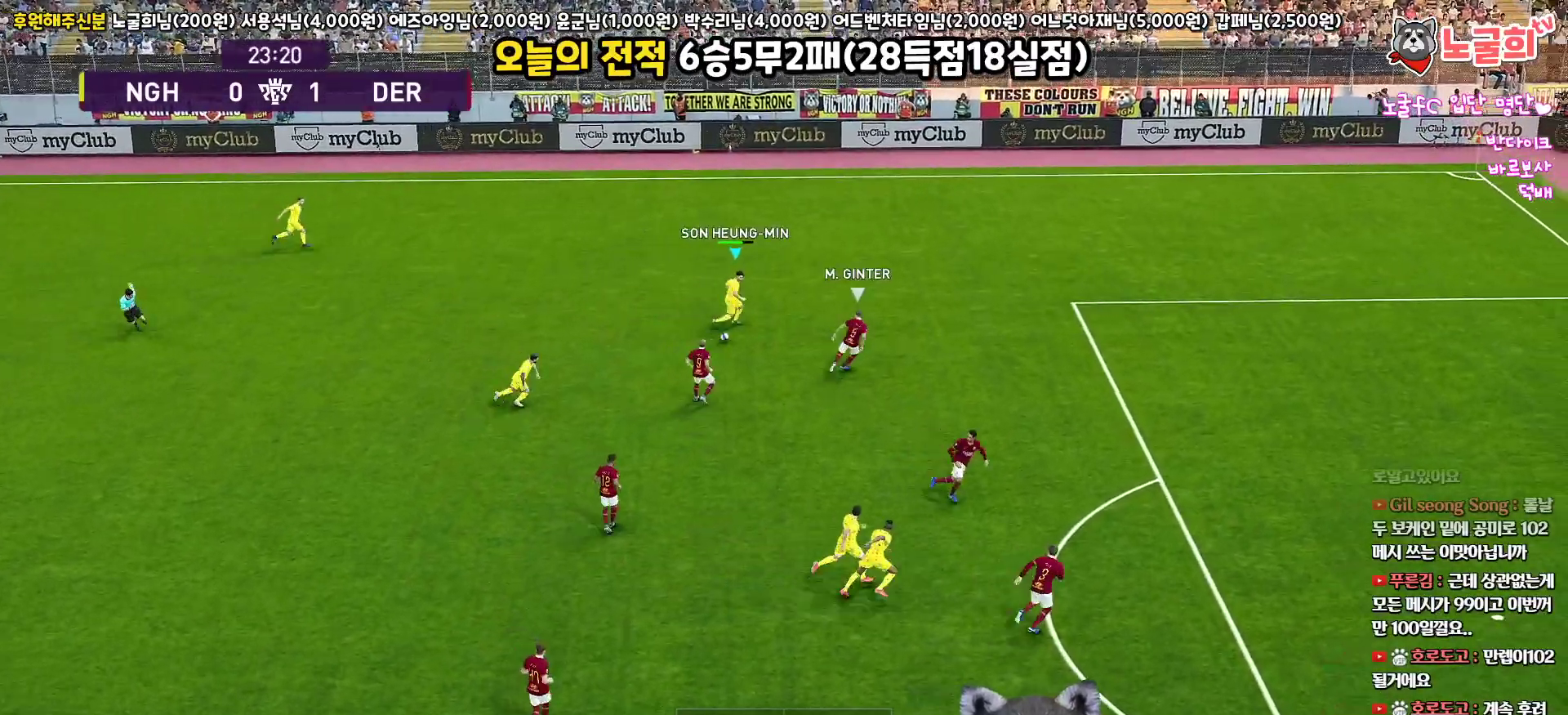
{"buttons": ["L1", "L3"], "left_stick": "down-left", "right_stick": "center", "events": [[17, "CROSS", "up"]]}
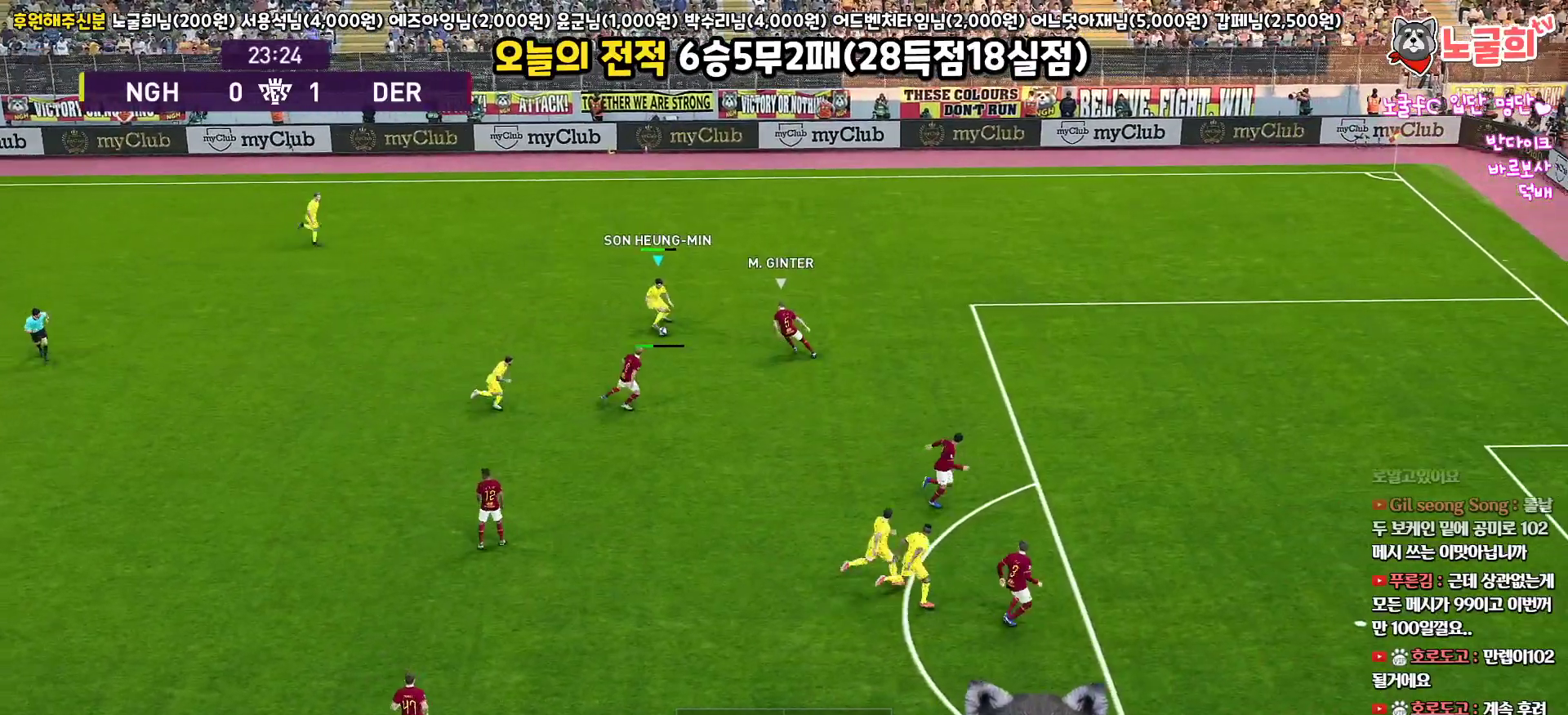
{"buttons": ["L1", "L3"], "left_stick": "up-right", "right_stick": "center", "events": [[333, "left_stick", "up-right"], [350, "L3", "up"], [383, "CROSS", "down"], [417, "L3", "down"], [483, "CROSS", "up"]]}
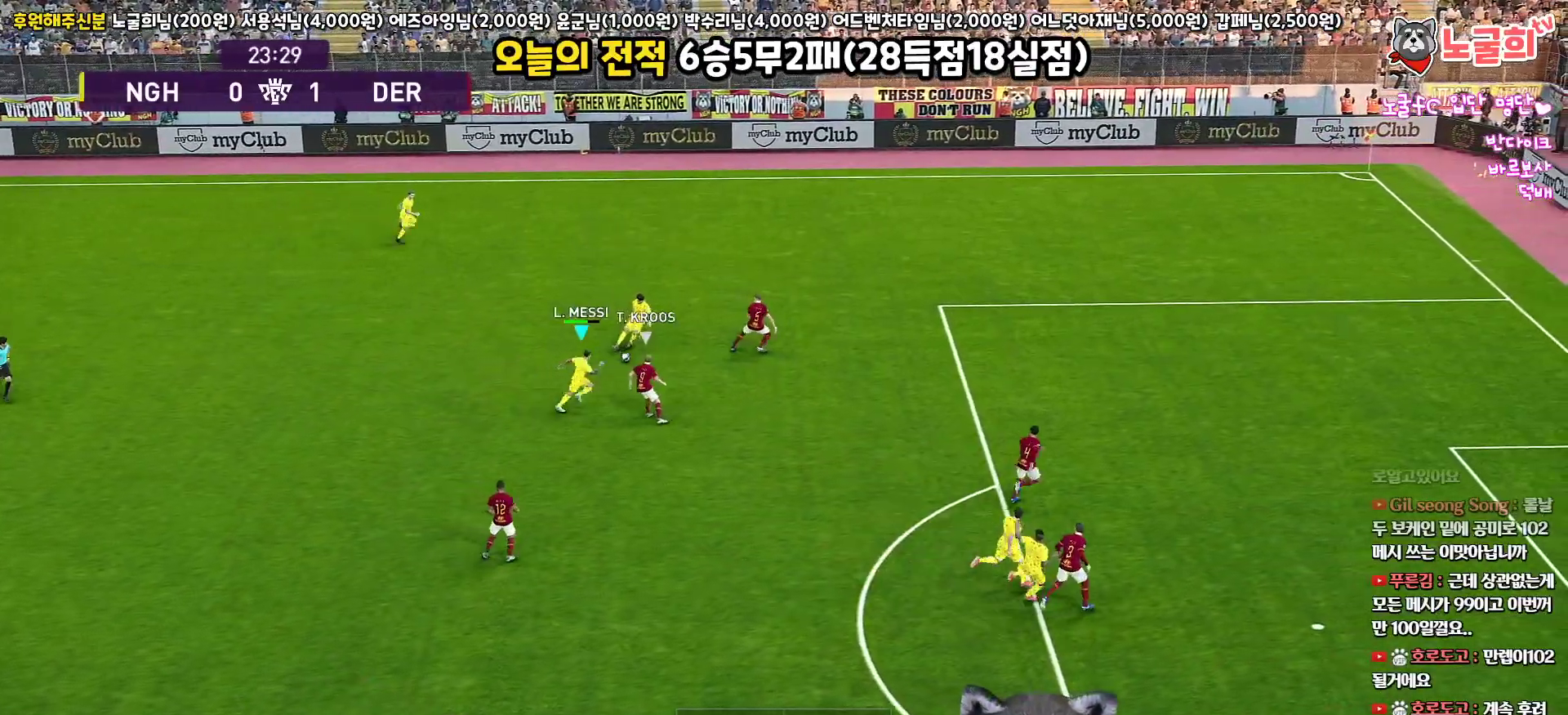
{"buttons": ["L1", "L3"], "left_stick": "up-right", "right_stick": "center", "events": []}
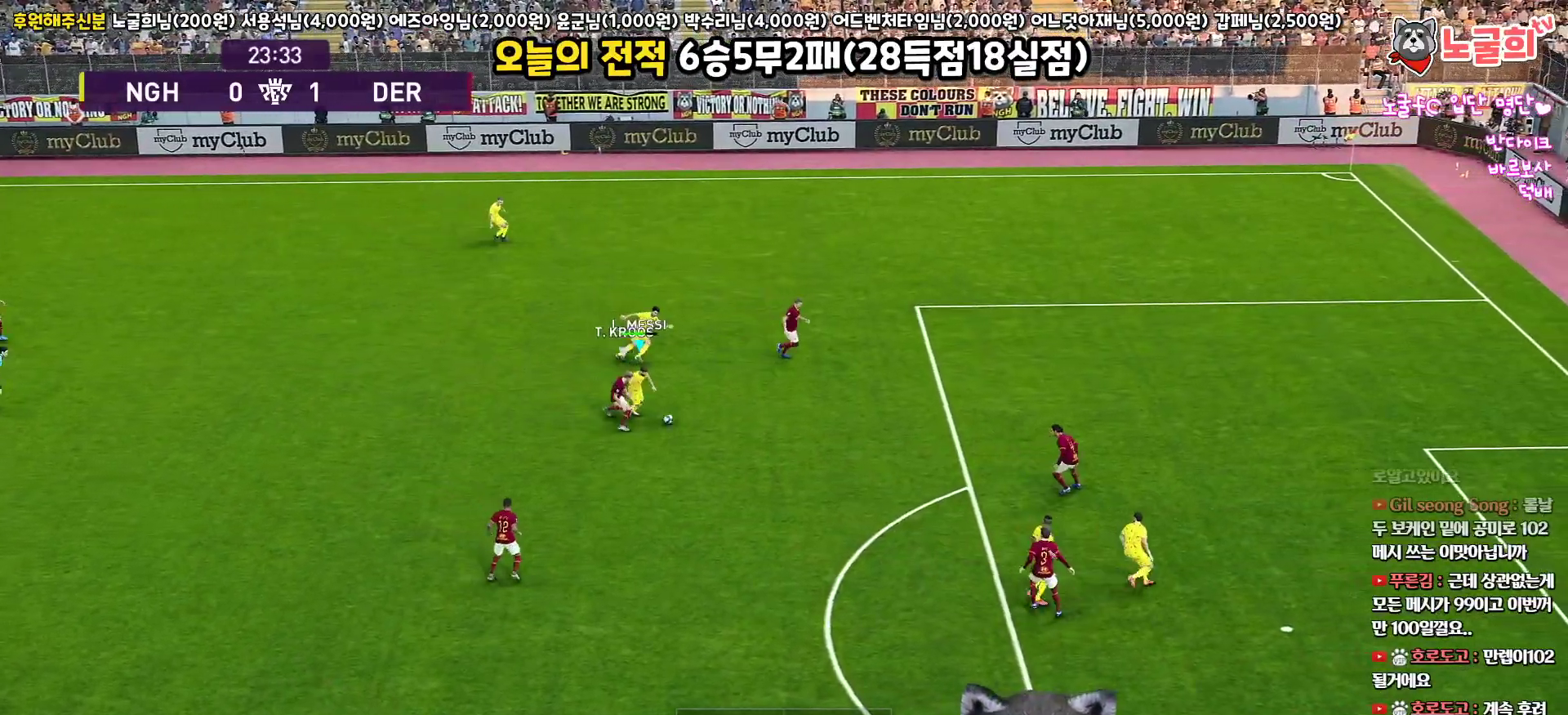
{"buttons": ["R1", "L3"], "left_stick": "right", "right_stick": "center", "events": [[33, "L1", "up"], [83, "left_stick", "right"], [200, "R1", "down"]]}
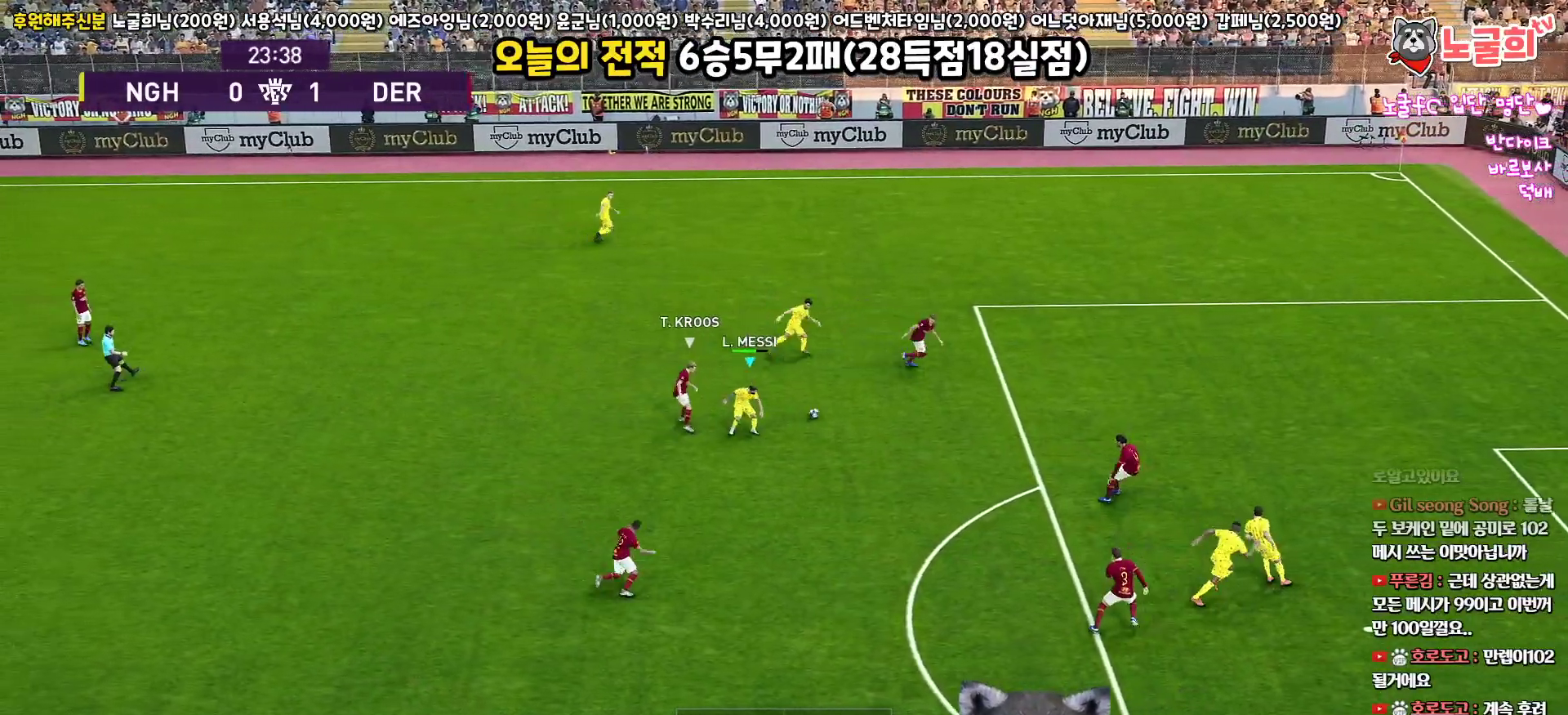
{"buttons": ["R1", "L3"], "left_stick": "up-right", "right_stick": "center", "events": [[467, "left_stick", "up-right"]]}
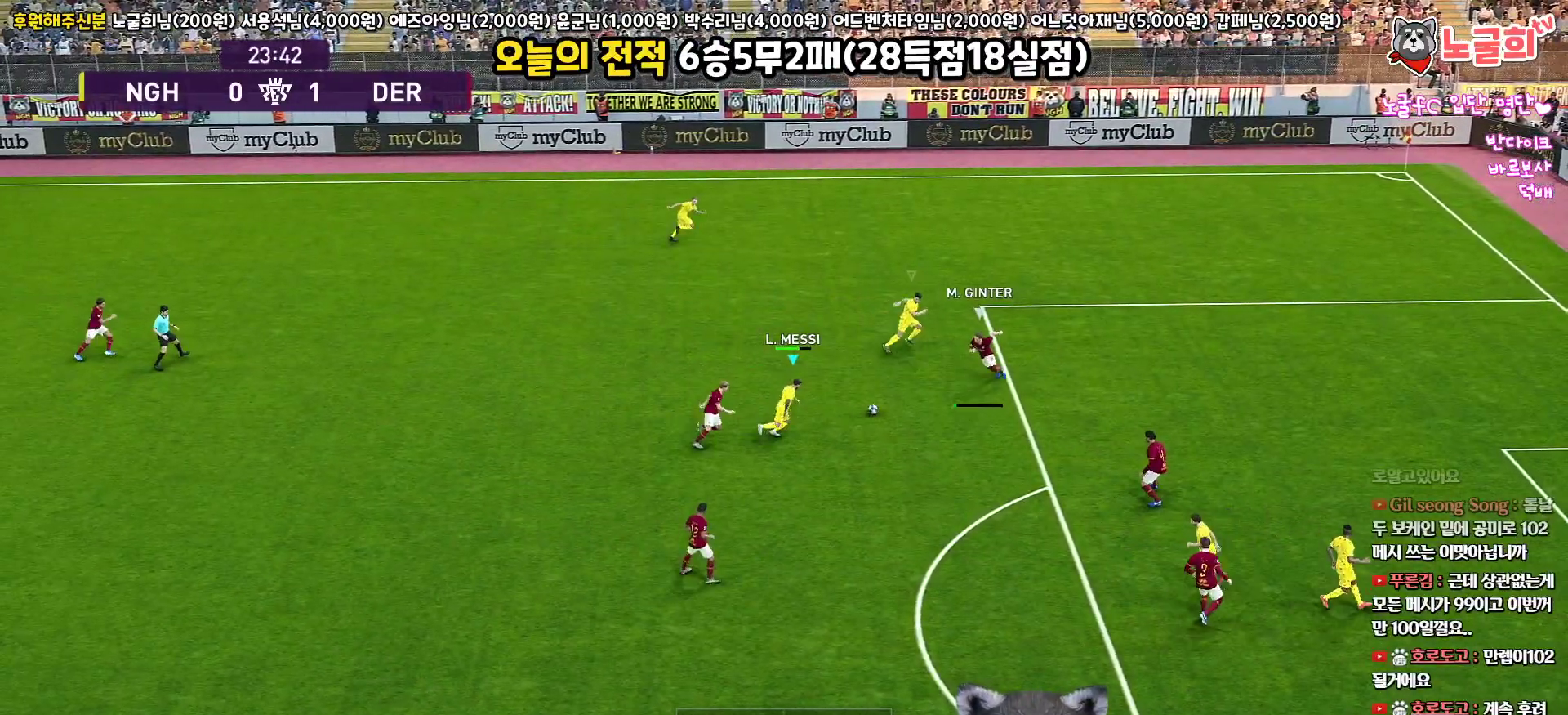
{"buttons": ["L3"], "left_stick": "up-right", "right_stick": "center", "events": [[50, "TRIANGLE", "down"], [100, "R1", "up"], [150, "TRIANGLE", "up"]]}
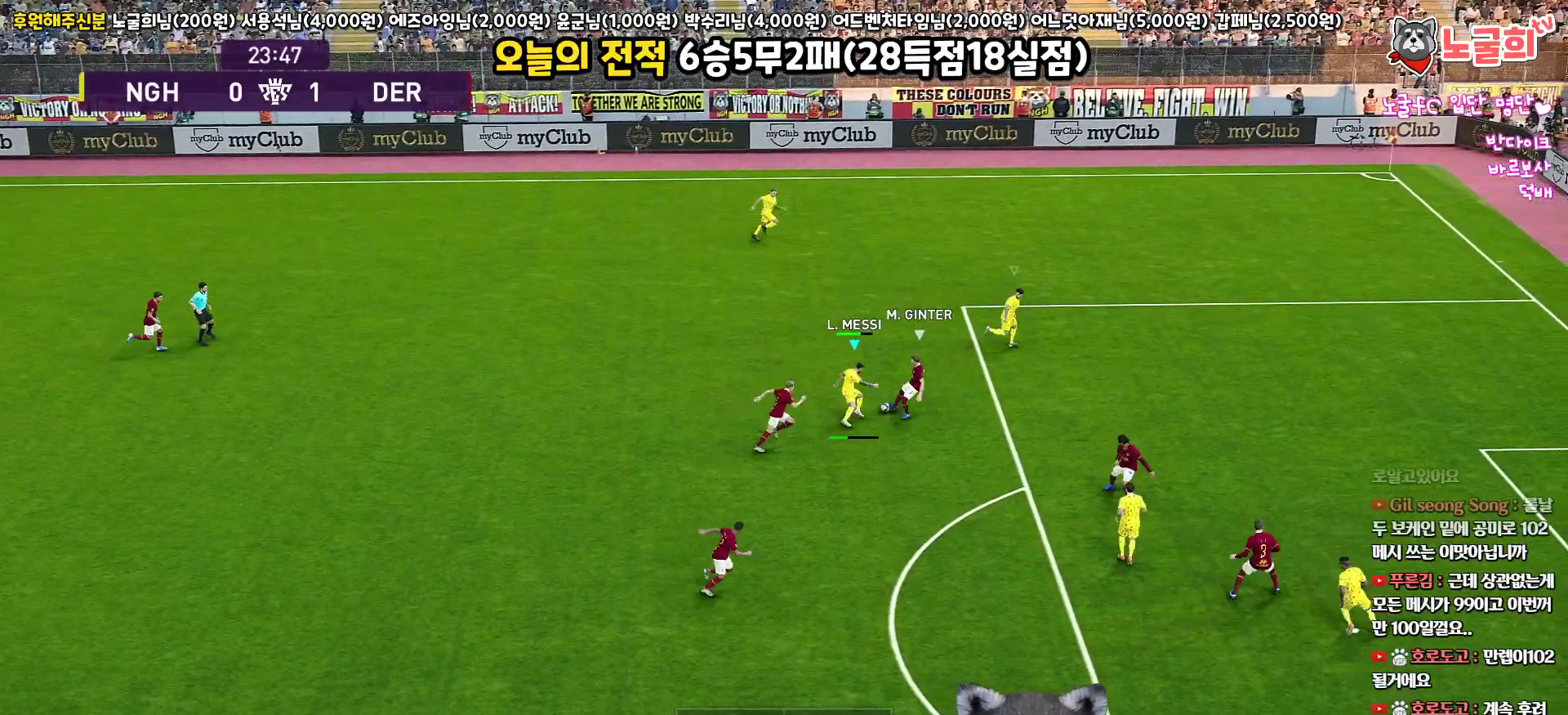
{"buttons": ["R1"], "left_stick": "left", "right_stick": "center", "events": [[250, "L3", "up"], [283, "left_stick", "right"], [417, "left_stick", "left"], [500, "R1", "down"]]}
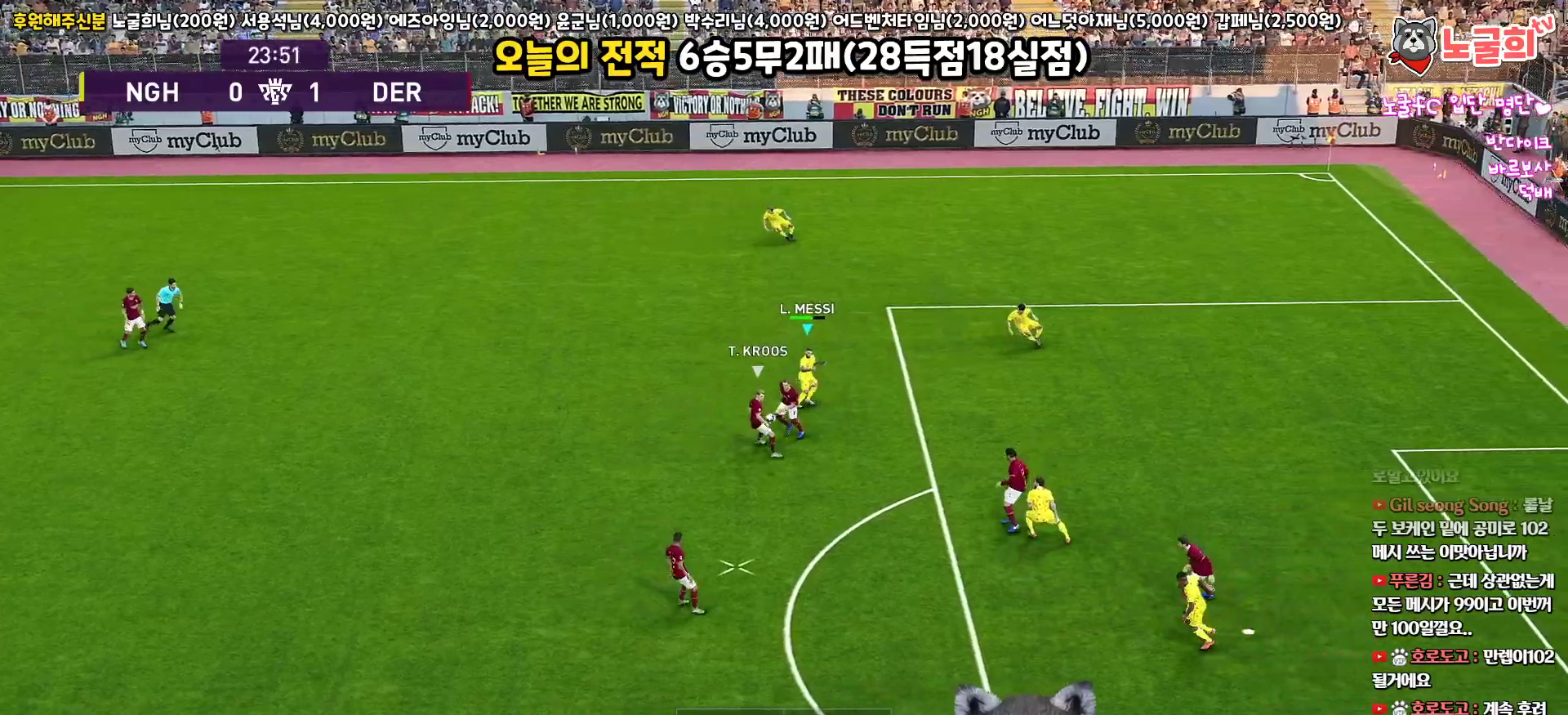
{"buttons": ["R1", "L3"], "left_stick": "left", "right_stick": "center", "events": [[67, "L1", "down"], [117, "L3", "down"], [267, "L1", "up"]]}
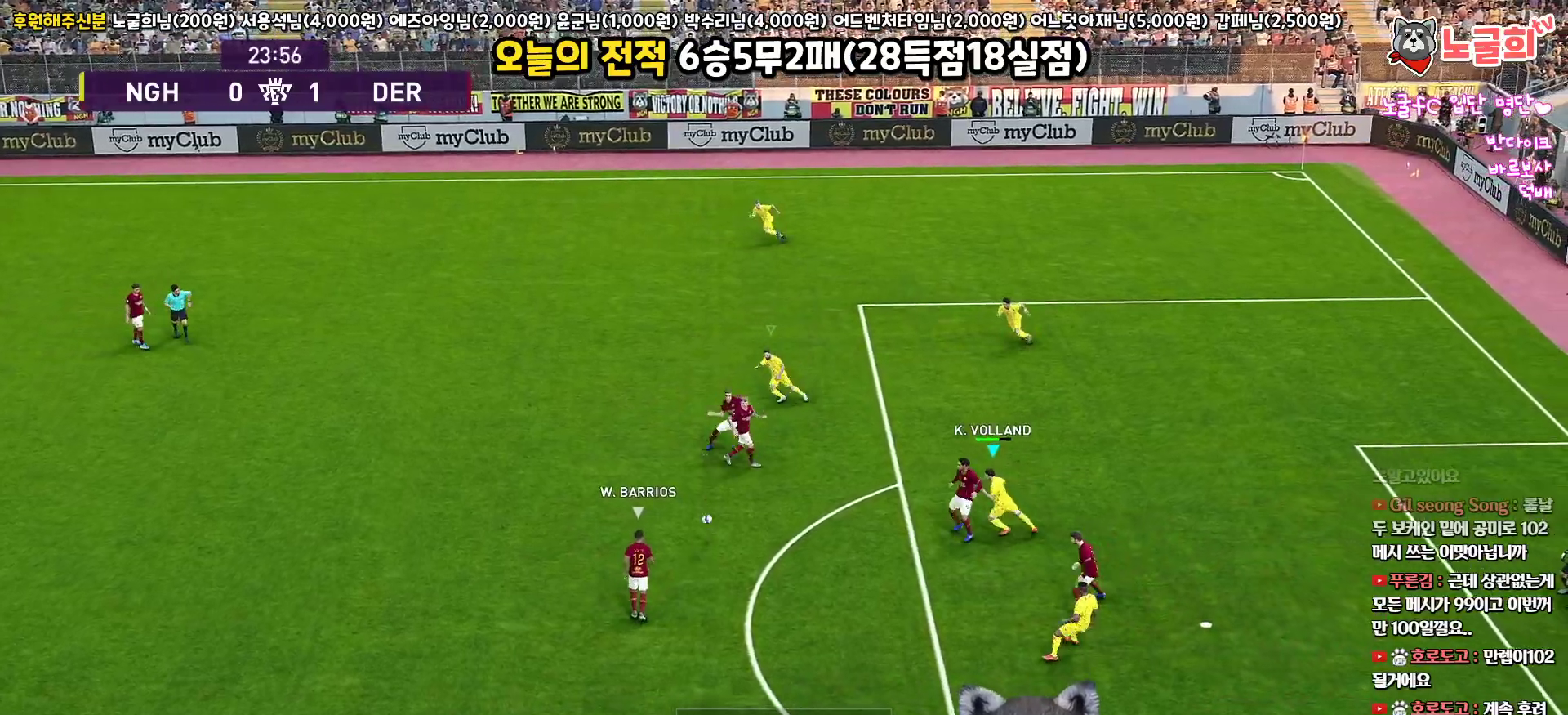
{"buttons": ["R1", "R2", "L3"], "left_stick": "up-left", "right_stick": "center", "events": [[317, "R2", "down"], [383, "right_stick", "down-left"], [400, "left_stick", "up-left"], [467, "right_stick", "center"]]}
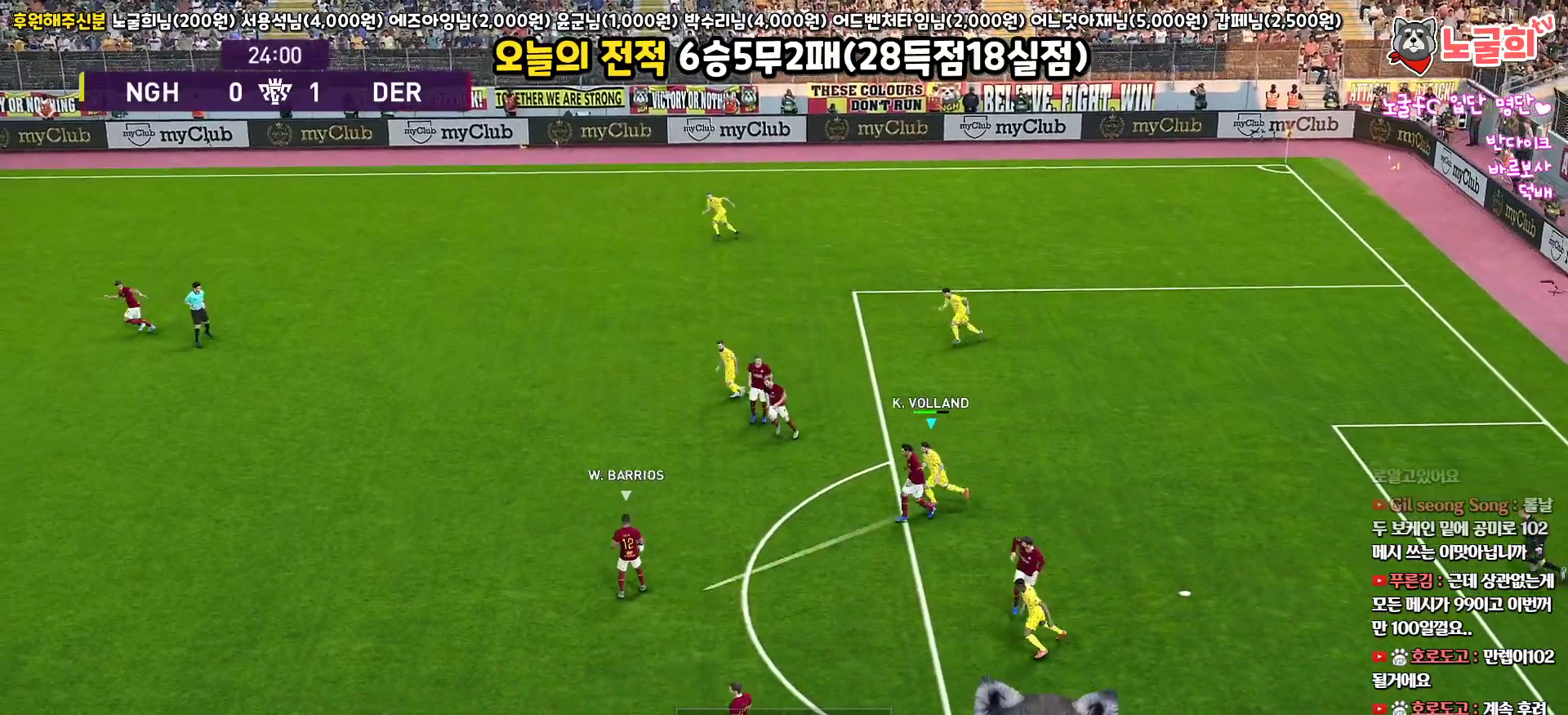
{"buttons": ["SQUARE", "R1", "R2", "L3"], "left_stick": "up-left", "right_stick": "center", "events": [[167, "SQUARE", "down"]]}
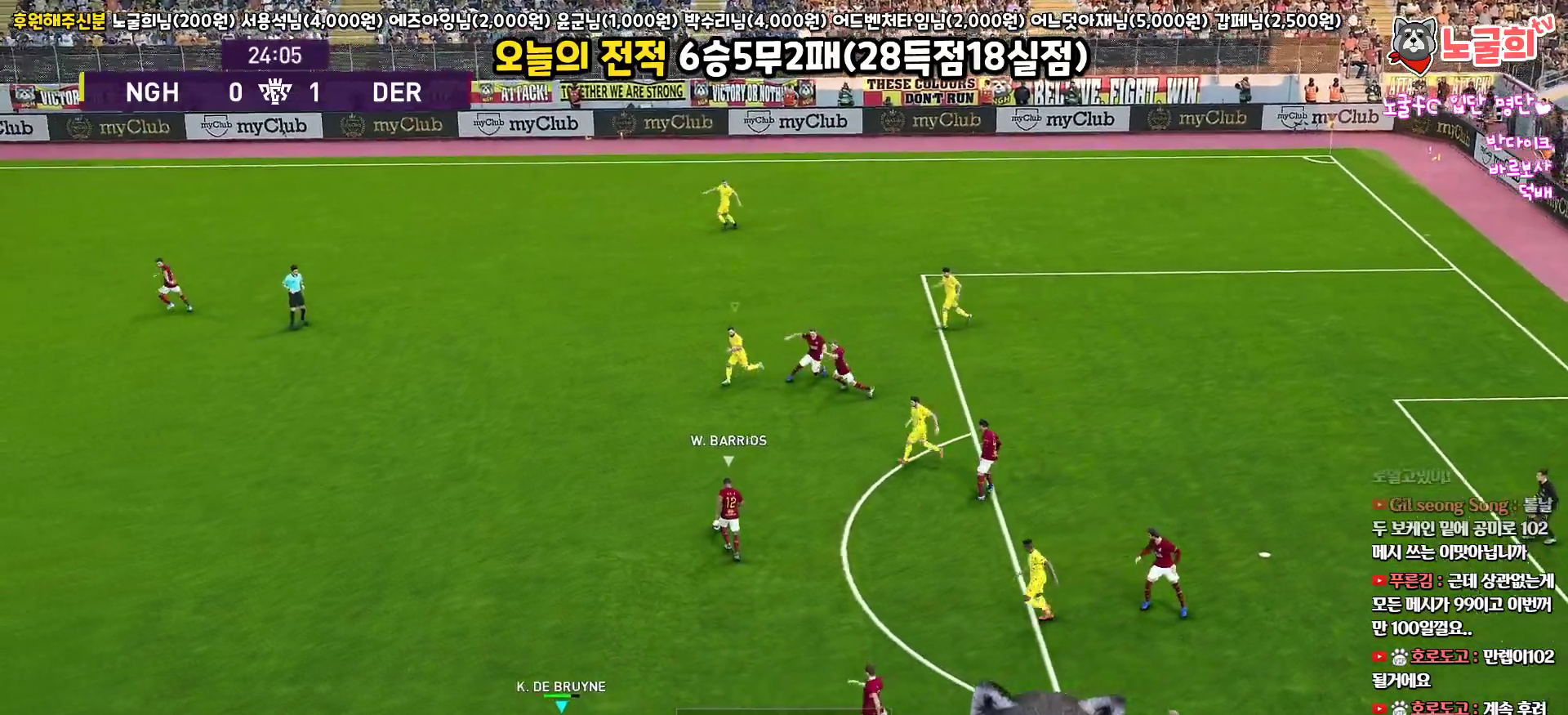
{"buttons": ["SQUARE", "R1", "R2", "L3"], "left_stick": "up-left", "right_stick": "center", "events": []}
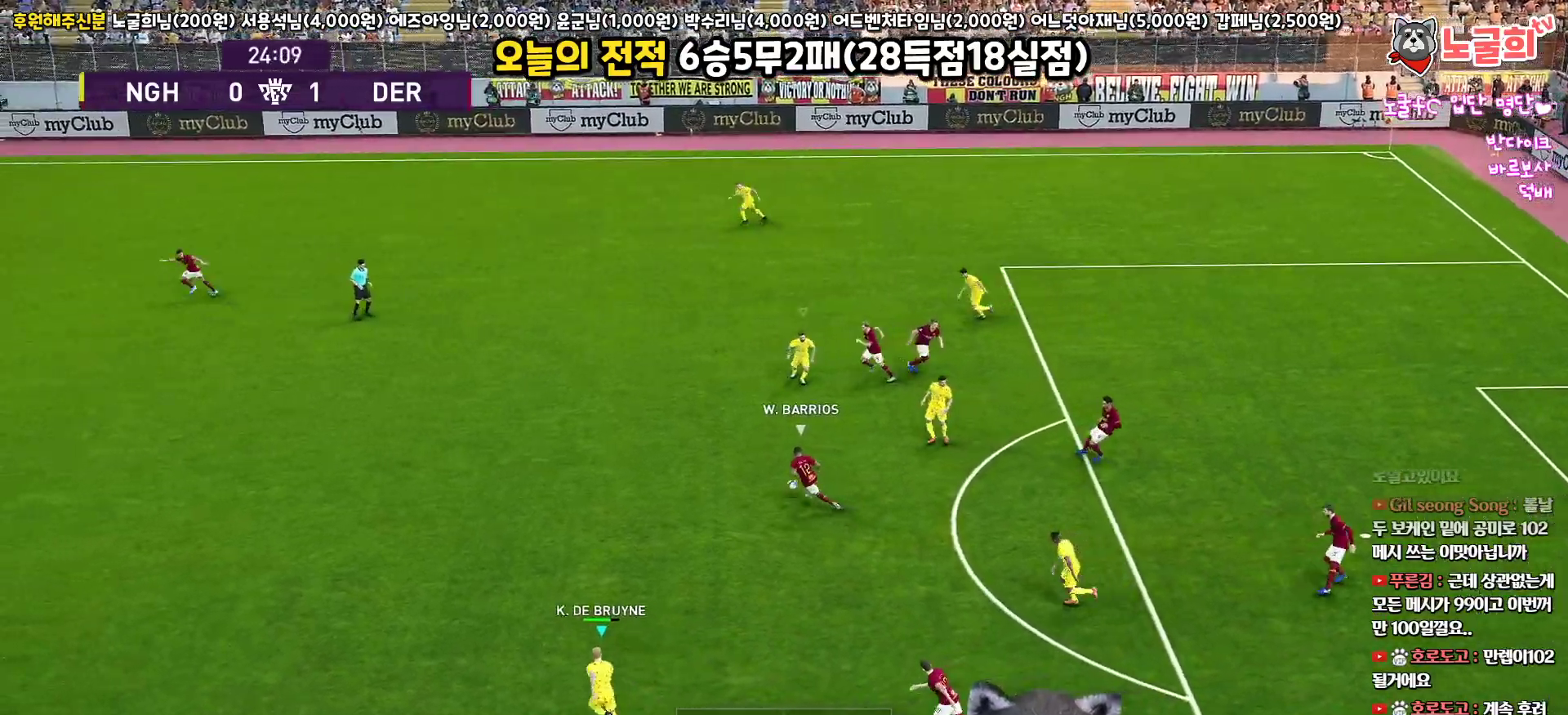
{"buttons": ["SQUARE", "R1", "R2", "L3"], "left_stick": "up-left", "right_stick": "center", "events": []}
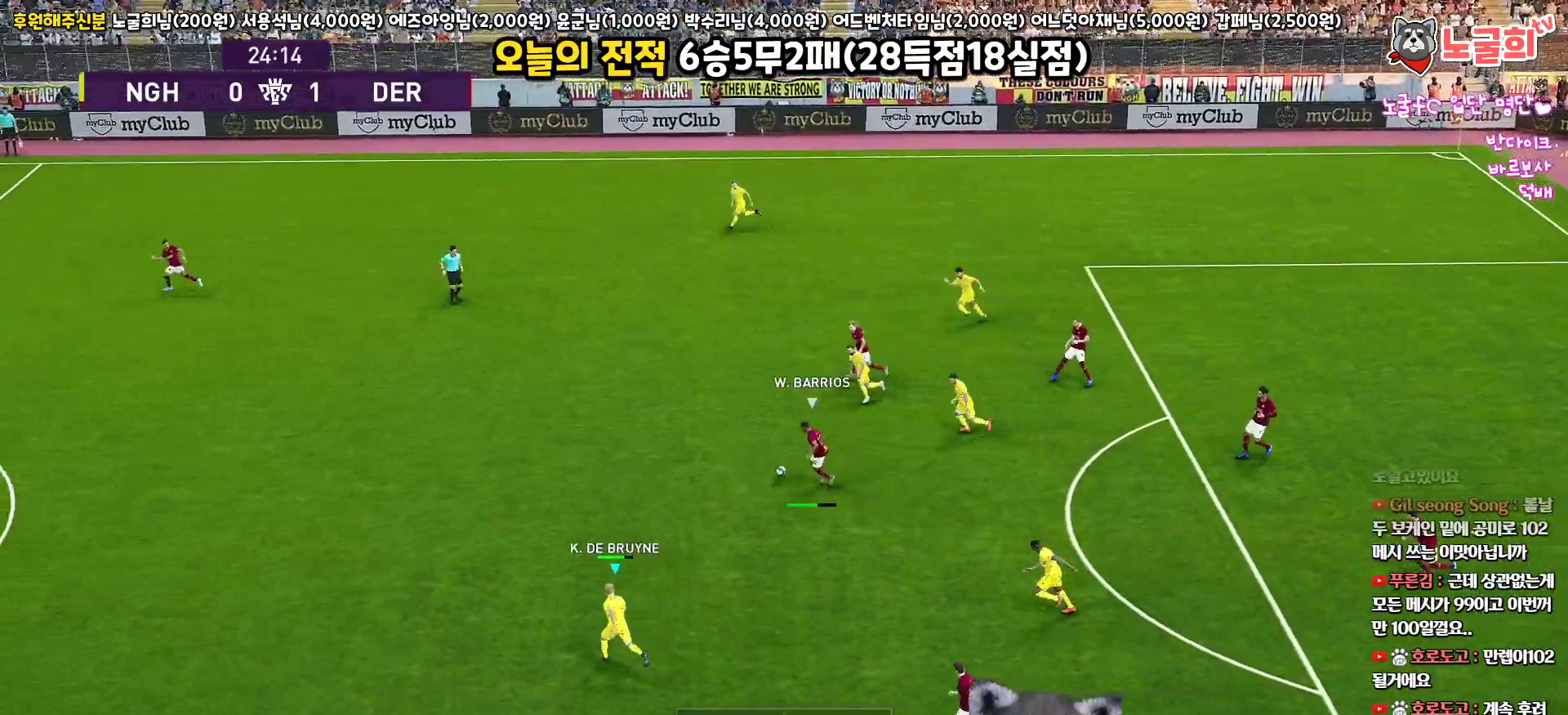
{"buttons": ["SQUARE", "R1", "R2", "L3"], "left_stick": "up-left", "right_stick": "center", "events": []}
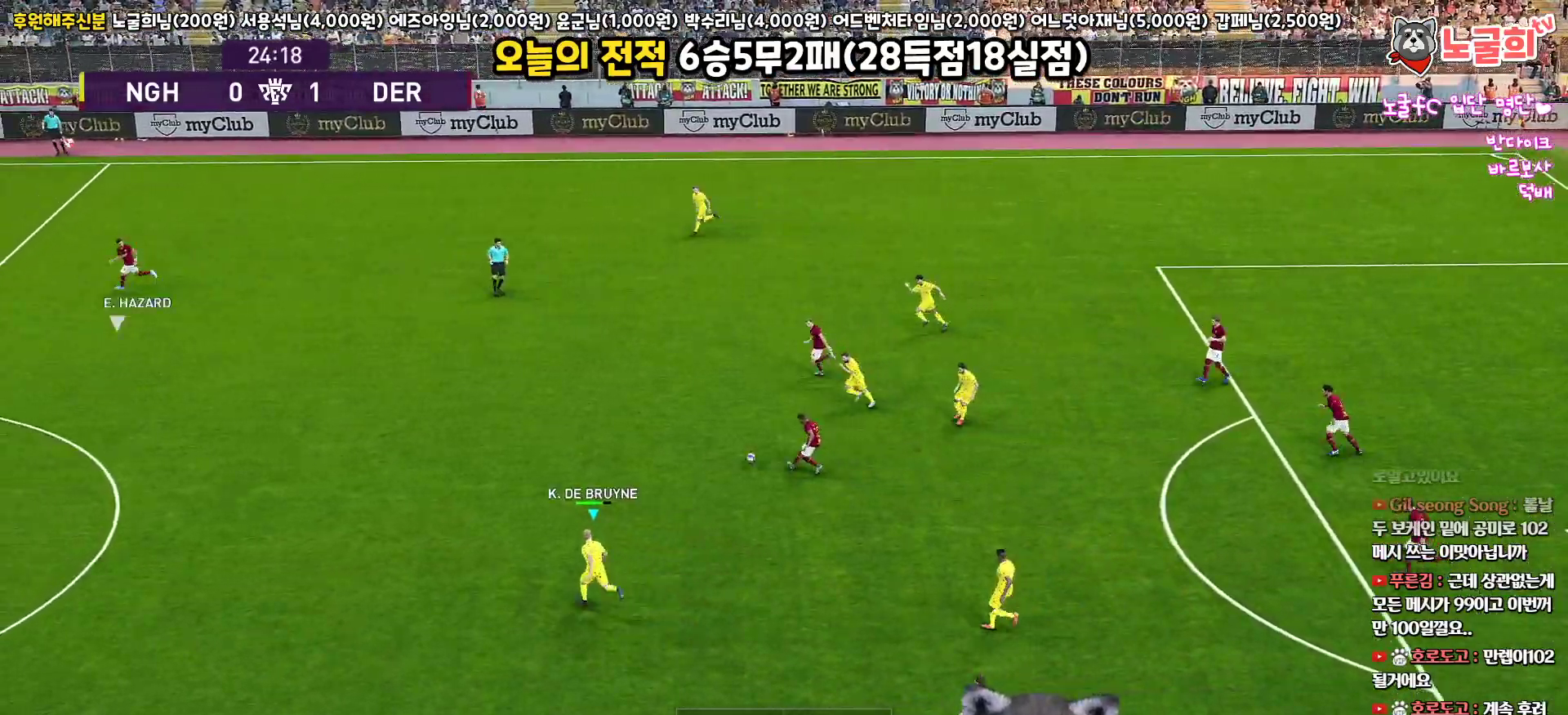
{"buttons": ["CROSS", "SQUARE", "R1", "R2"], "left_stick": "up-right", "right_stick": "center", "events": [[167, "CROSS", "down"], [167, "L1", "down"], [200, "left_stick", "up"], [333, "L1", "up"], [333, "L3", "up"], [383, "left_stick", "up-right"]]}
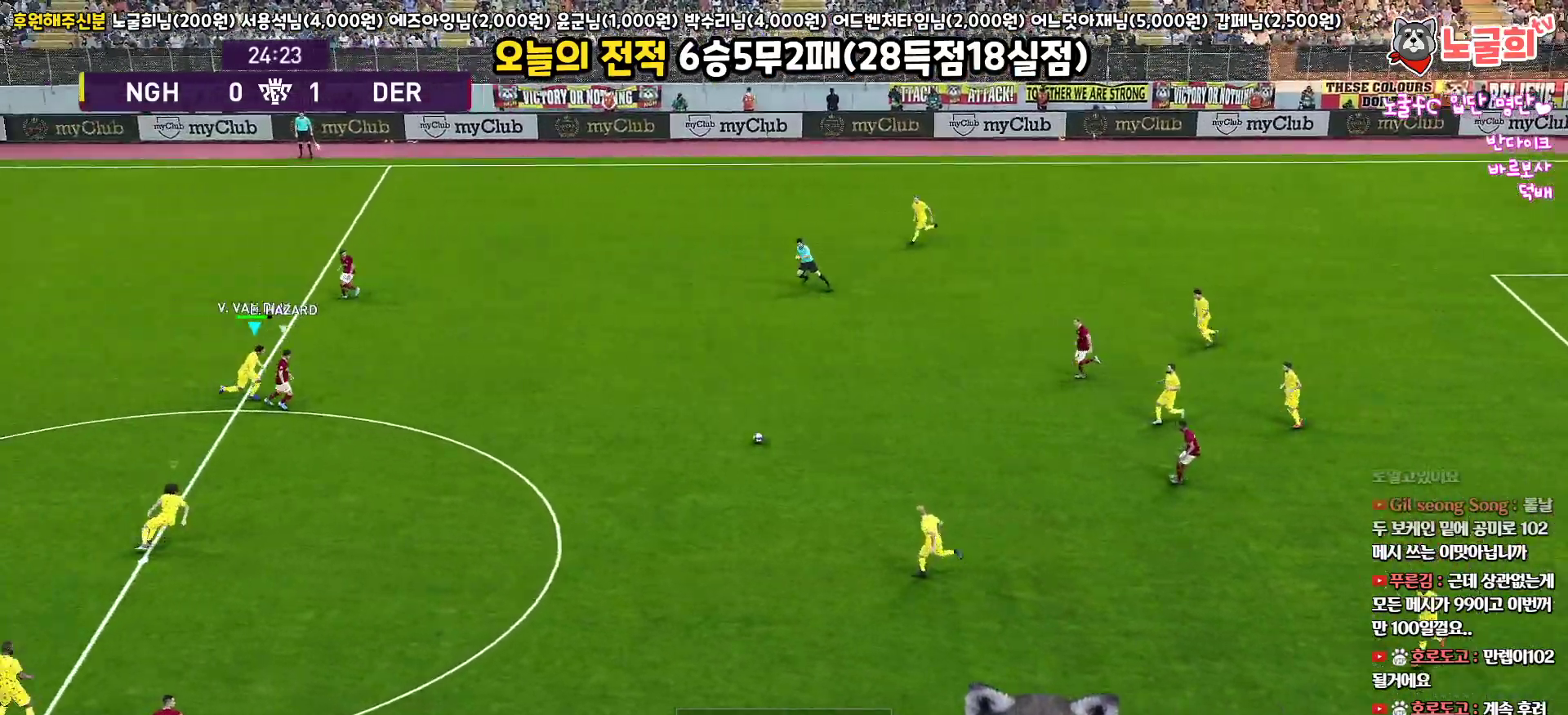
{"buttons": ["CROSS", "SQUARE", "R1", "L3"], "left_stick": "right", "right_stick": "center", "events": [[250, "L3", "down"], [367, "R2", "up"], [400, "left_stick", "right"]]}
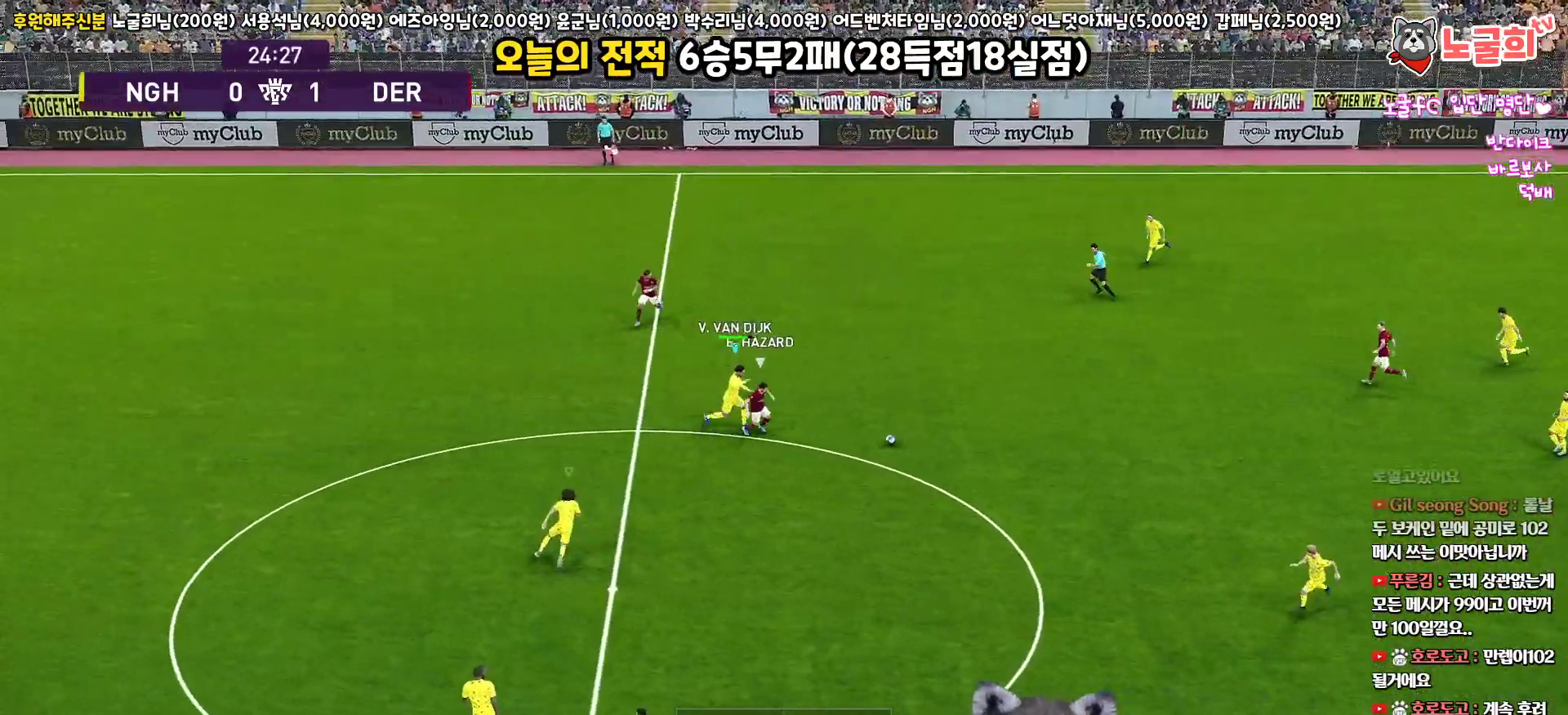
{"buttons": ["CROSS", "SQUARE", "R1", "L3"], "left_stick": "right", "right_stick": "center", "events": []}
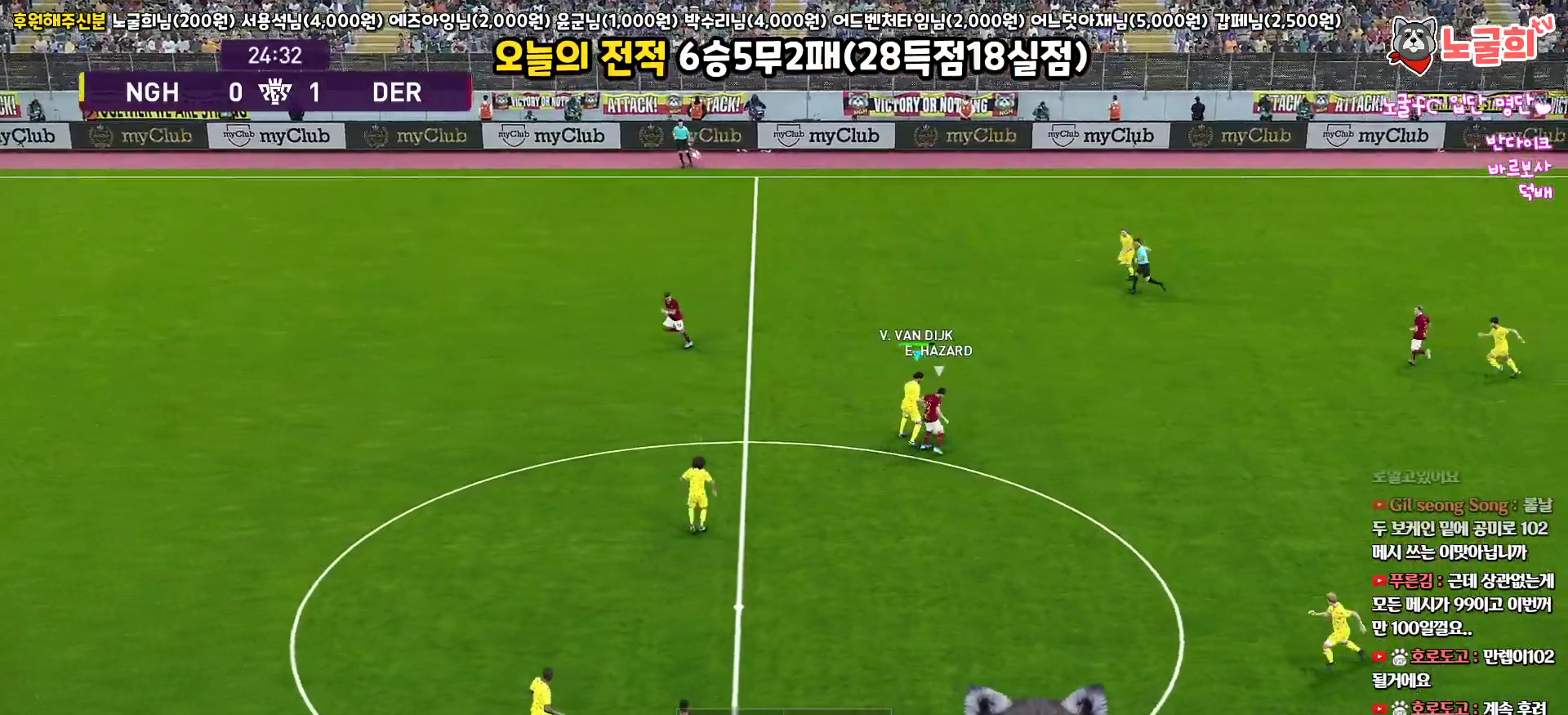
{"buttons": ["CROSS", "SQUARE", "R1", "L3"], "left_stick": "up-right", "right_stick": "center", "events": [[200, "left_stick", "up-right"]]}
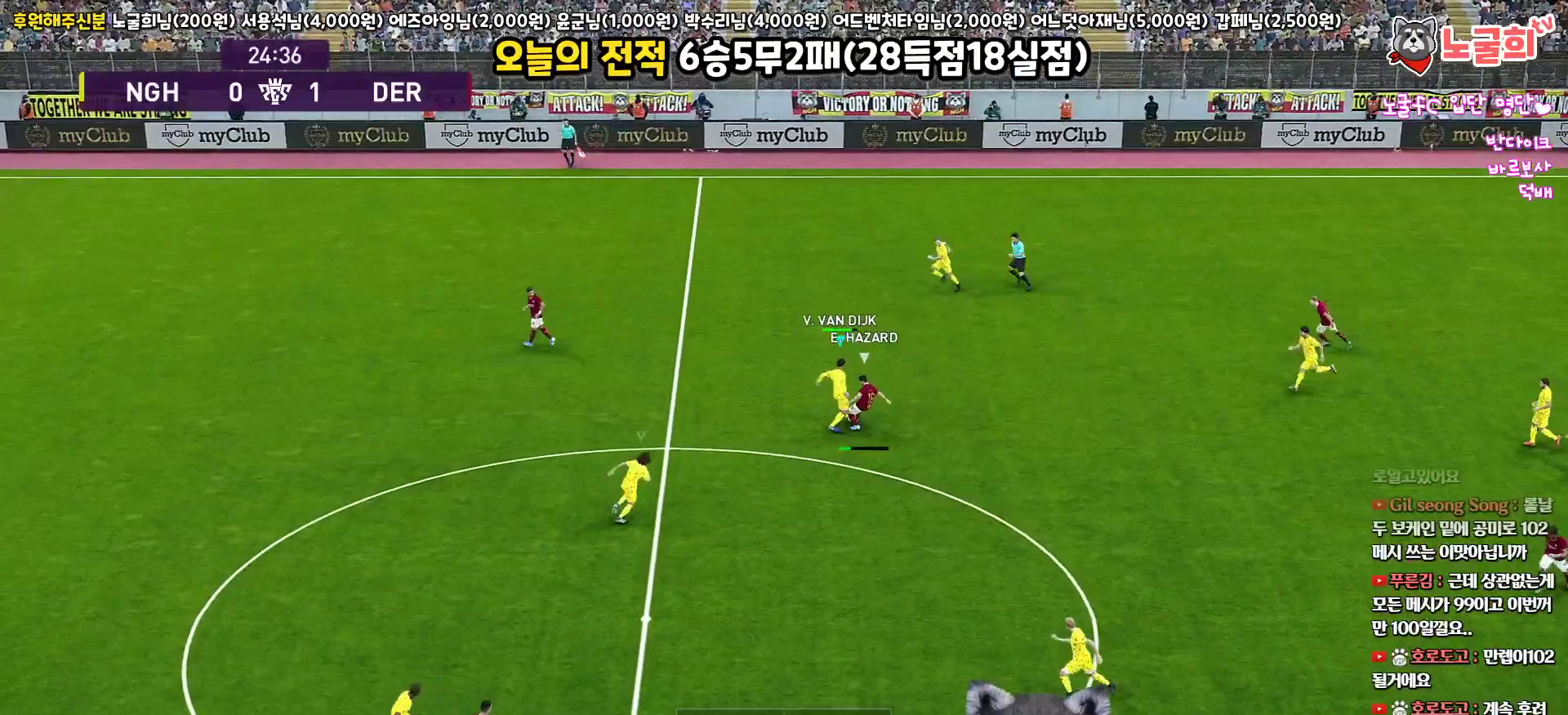
{"buttons": ["R1", "L3"], "left_stick": "down-right", "right_stick": "center", "events": [[383, "left_stick", "down-right"], [467, "CROSS", "up"], [483, "SQUARE", "up"]]}